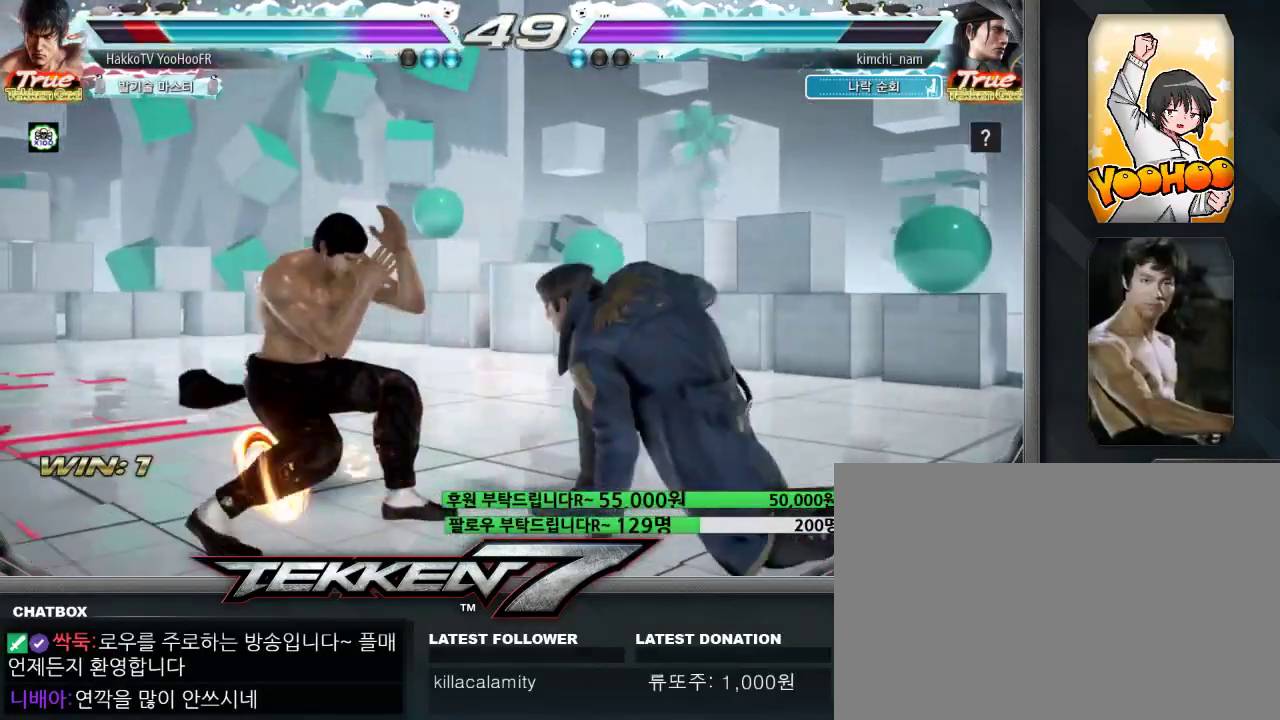
Gameplay with a controller (arcade stick); each line is a JSON object with the inputs held at the frame after it (dt_ms = milliseconds from this image to that frame). "events" lists button and stick changes between this image and that frame as [ms after this image, input, new state], when the widget could be followed in between. Not read: L3 R3.
{"dt_ms": 500, "buttons": ["CROSS", "CIRCLE"], "left_stick": "center", "events": [[50, "left_stick", "left"], [117, "left_stick", "center"], [183, "left_stick", "left"], [317, "left_stick", "center"], [383, "CIRCLE", "down"], [383, "CROSS", "down"]]}
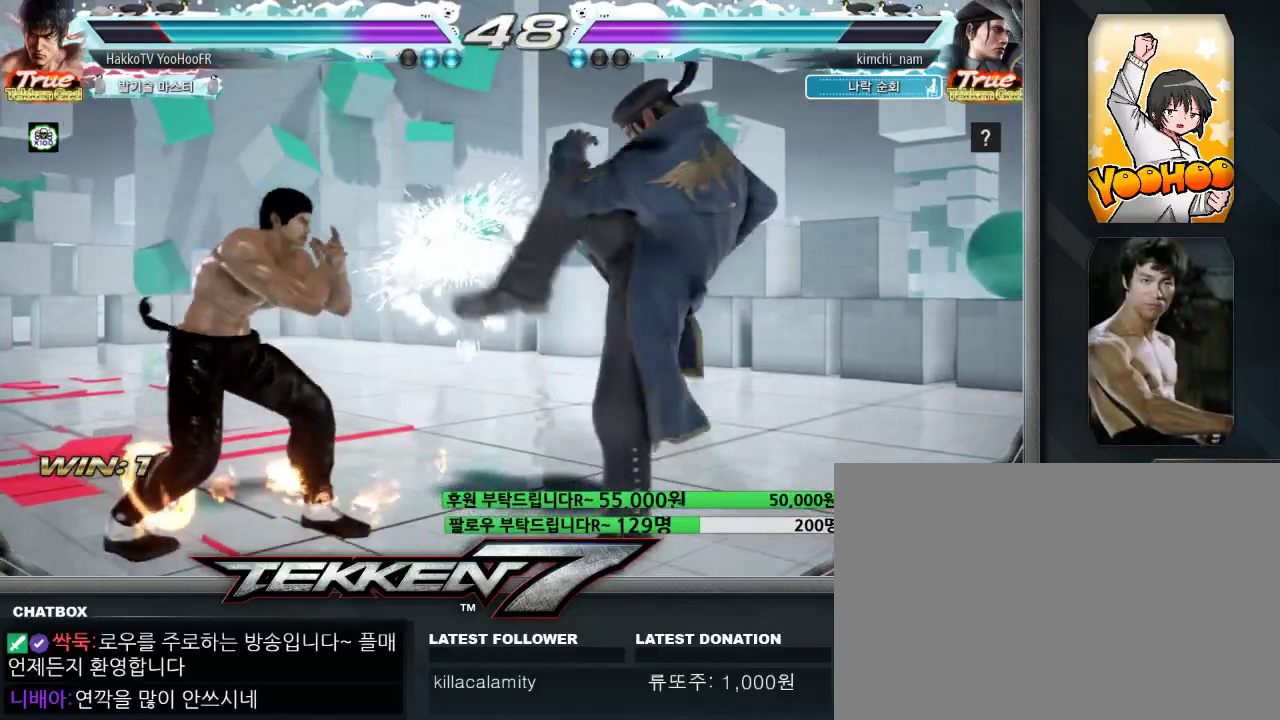
{"dt_ms": 500, "buttons": [], "left_stick": "right"}
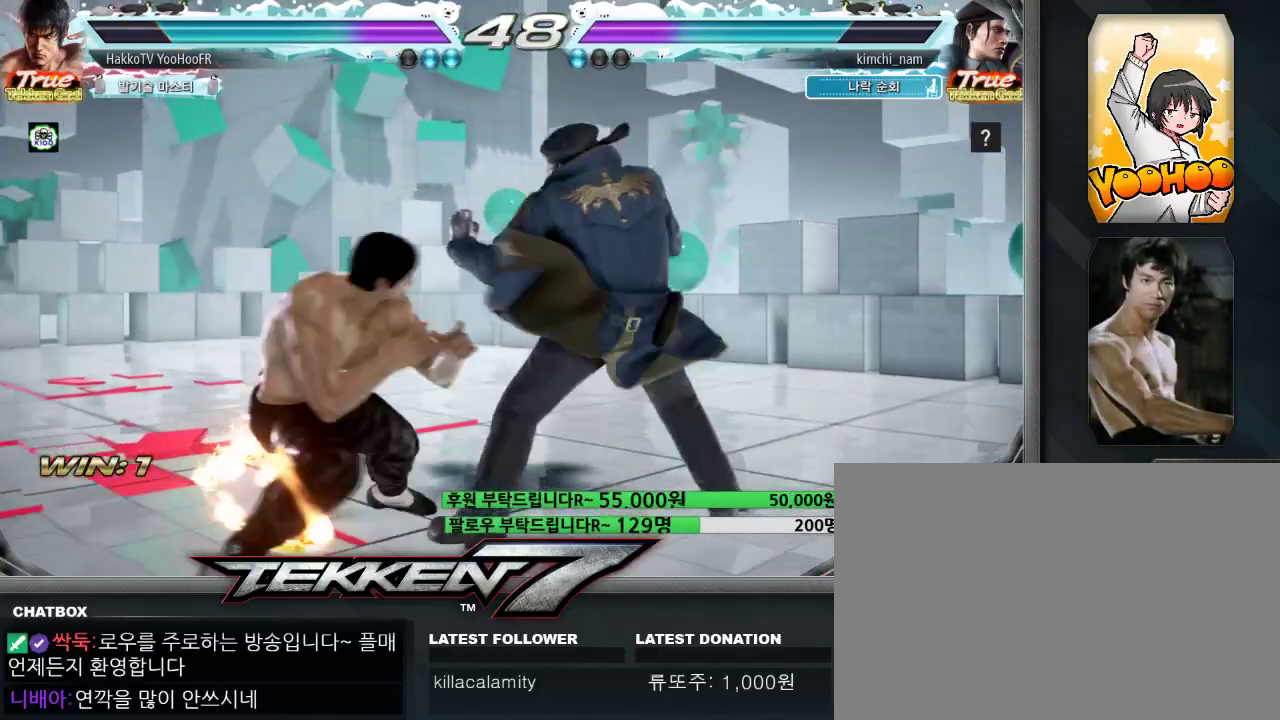
{"dt_ms": 500, "buttons": [], "left_stick": "center", "events": [[17, "left_stick", "center"], [50, "left_stick", "left"], [133, "left_stick", "center"], [183, "SQUARE", "down"], [267, "SQUARE", "up"], [267, "TRIANGLE", "down"], [300, "TRIANGLE", "up"]]}
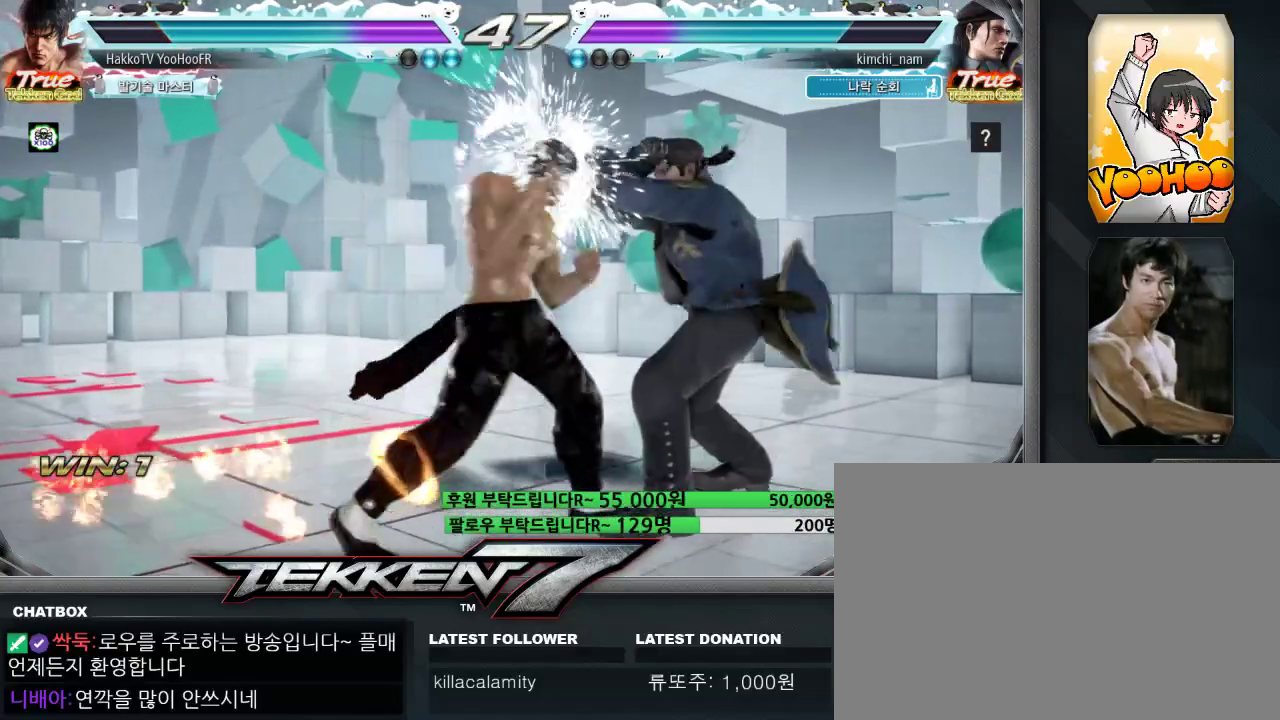
{"dt_ms": 1000, "buttons": [], "left_stick": "down-right"}
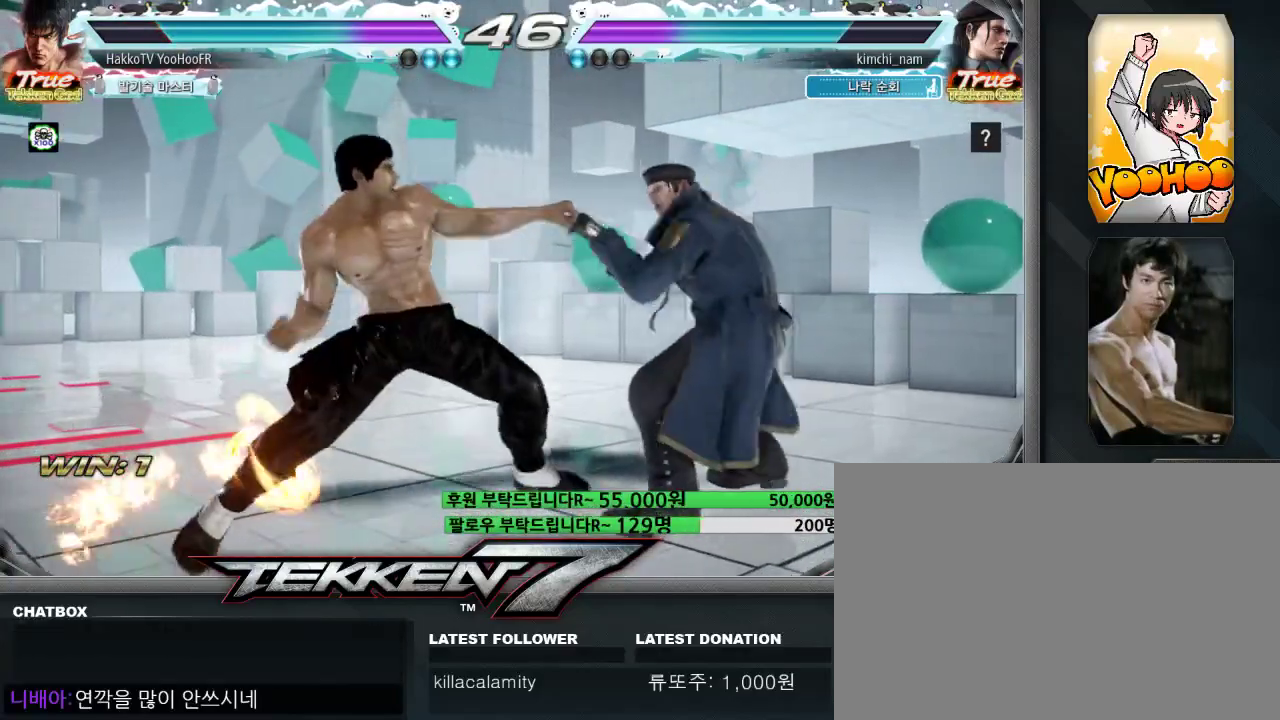
{"dt_ms": 500, "buttons": [], "left_stick": "center", "events": [[433, "left_stick", "center"]]}
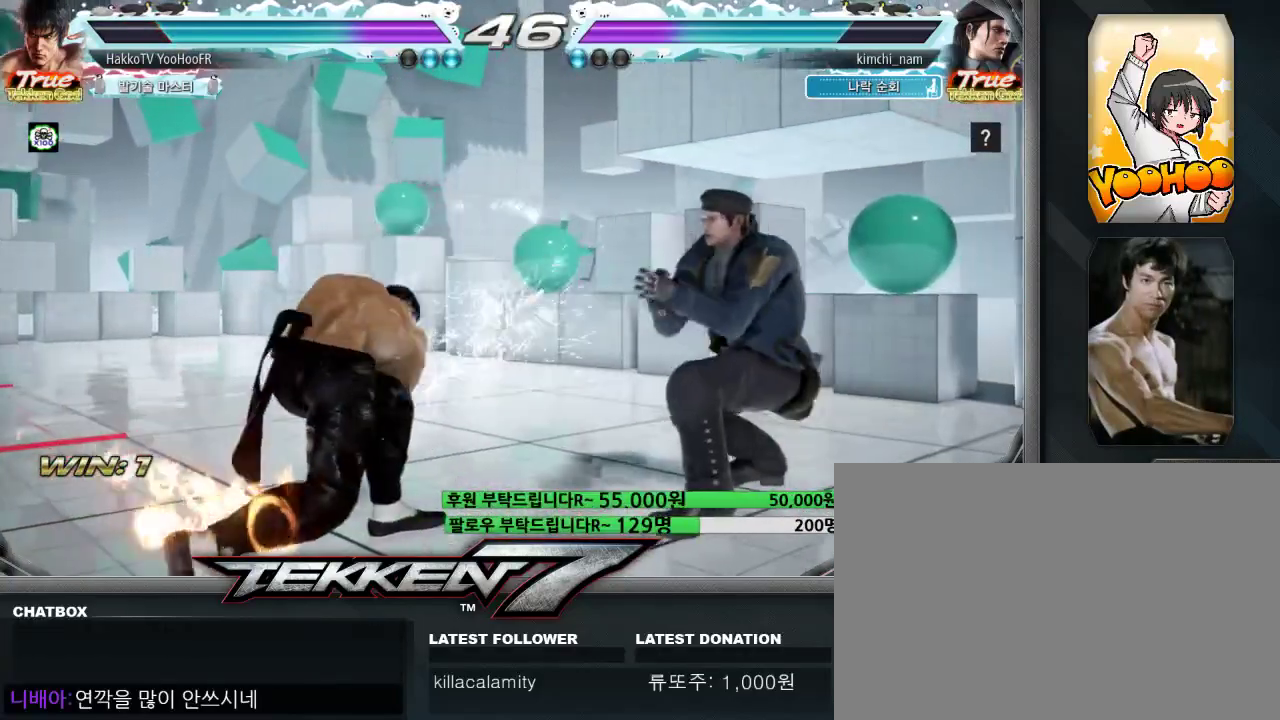
{"dt_ms": 500, "buttons": [], "left_stick": "center", "events": [[100, "left_stick", "right"], [150, "left_stick", "center"], [233, "left_stick", "right"], [383, "left_stick", "left"], [450, "left_stick", "center"]]}
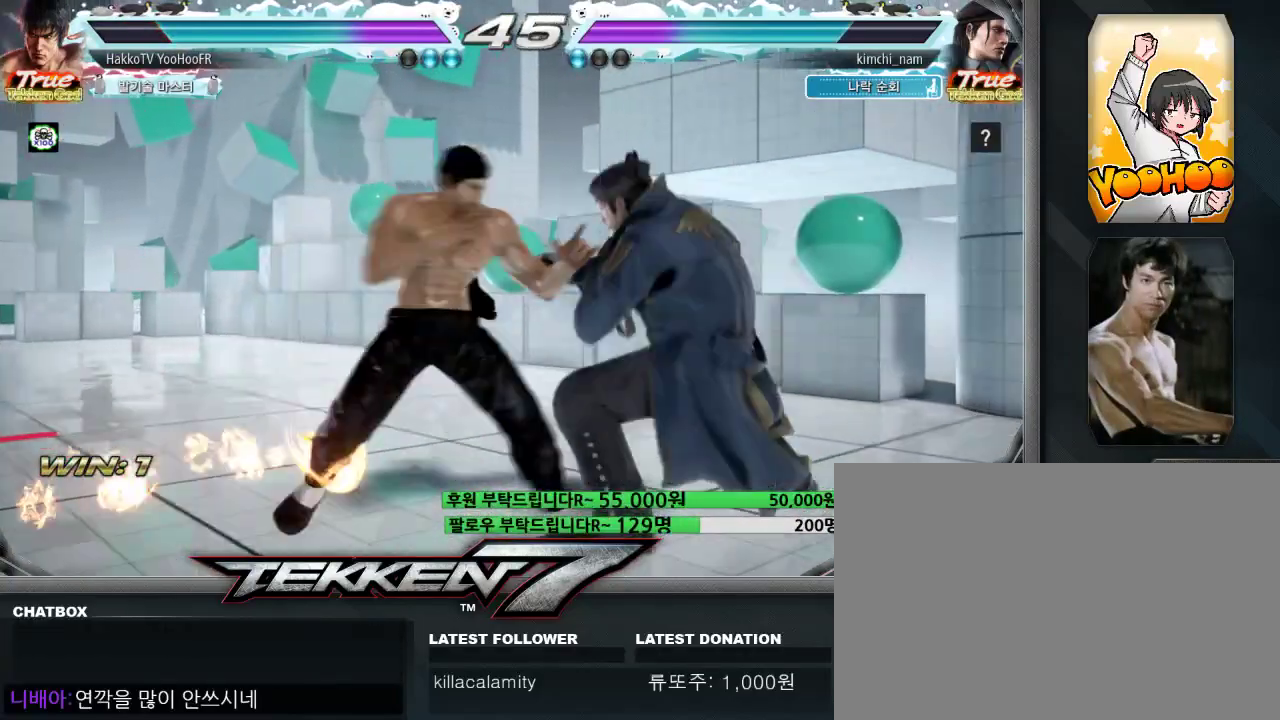
{"dt_ms": 500, "buttons": [], "left_stick": "left", "events": [[67, "SQUARE", "down"], [150, "TRIANGLE", "down"], [167, "SQUARE", "up"], [217, "TRIANGLE", "up"], [267, "TRIANGLE", "down"], [367, "TRIANGLE", "up"], [367, "left_stick", "left"]]}
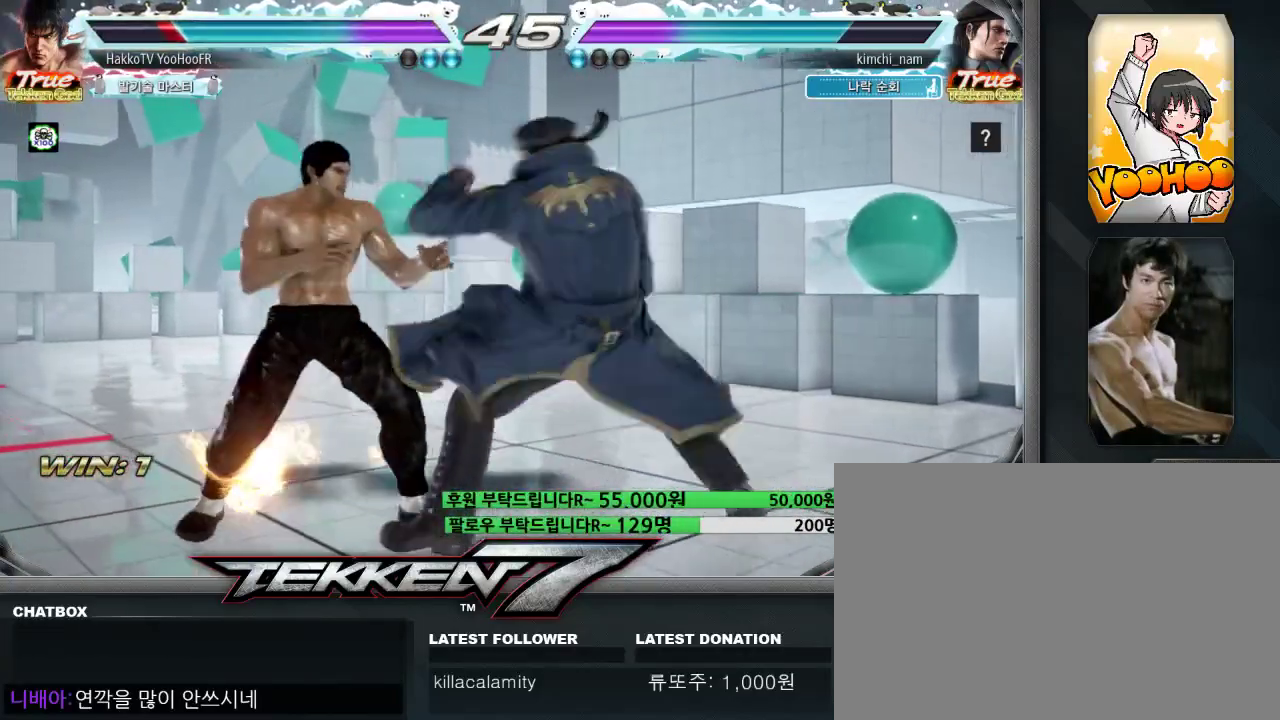
{"dt_ms": 500, "buttons": [], "left_stick": "down", "events": [[200, "left_stick", "center"], [483, "left_stick", "down"]]}